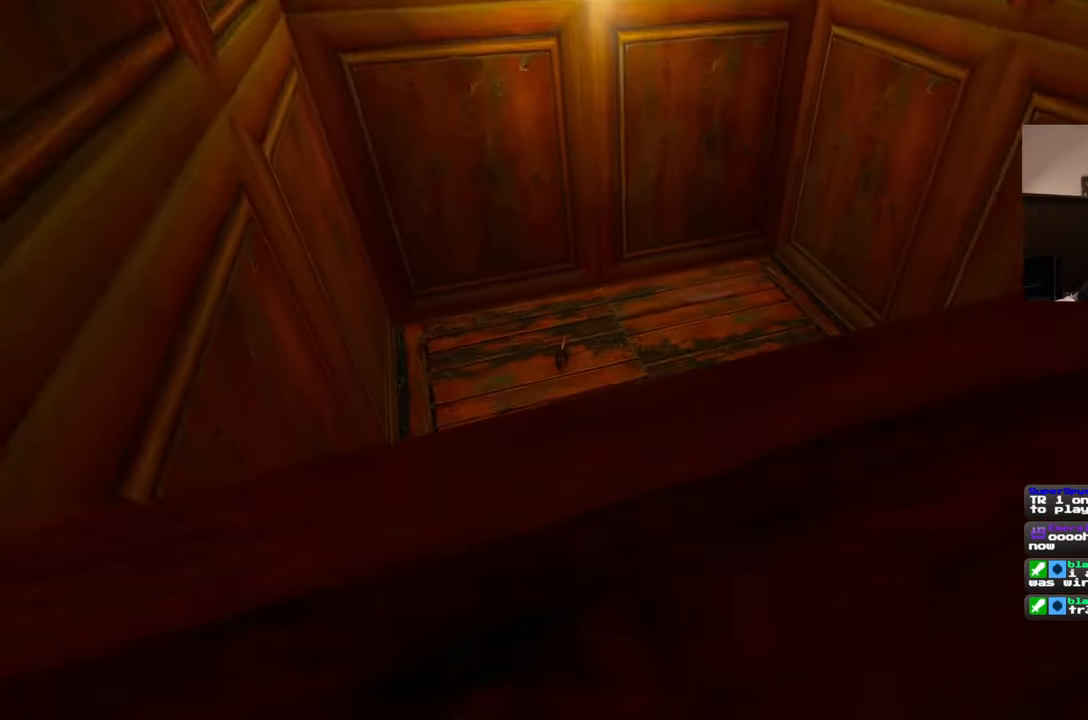
Gameplay with a controller (PlayStation layout); each line is a JSON object with the inputs held at the frame after it. "events" lists button and stick changes between this image and that frame as [ms after this image, input, new state], when the widget could be followed in between. Not read: L2 L3 R2 R3 START.
{"buttons": [], "left_stick": "center", "right_stick": "center", "events": [[500, "right_stick", "center"]]}
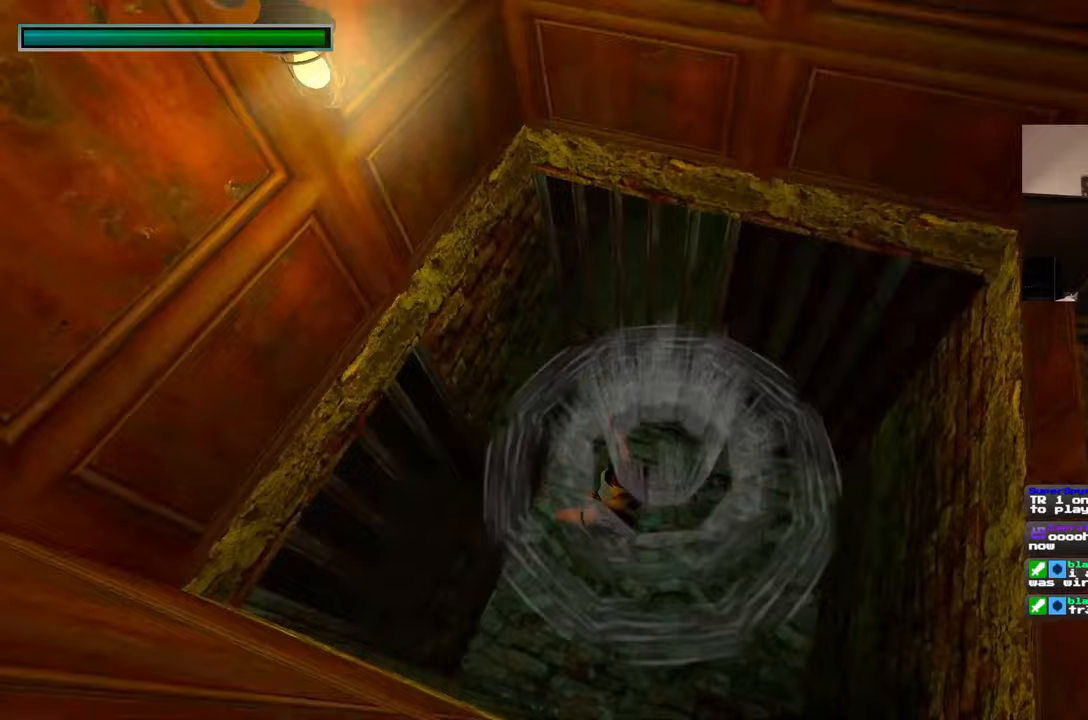
{"buttons": [], "left_stick": "right", "right_stick": "up-right", "events": [[367, "left_stick", "right"], [450, "right_stick", "up-right"]]}
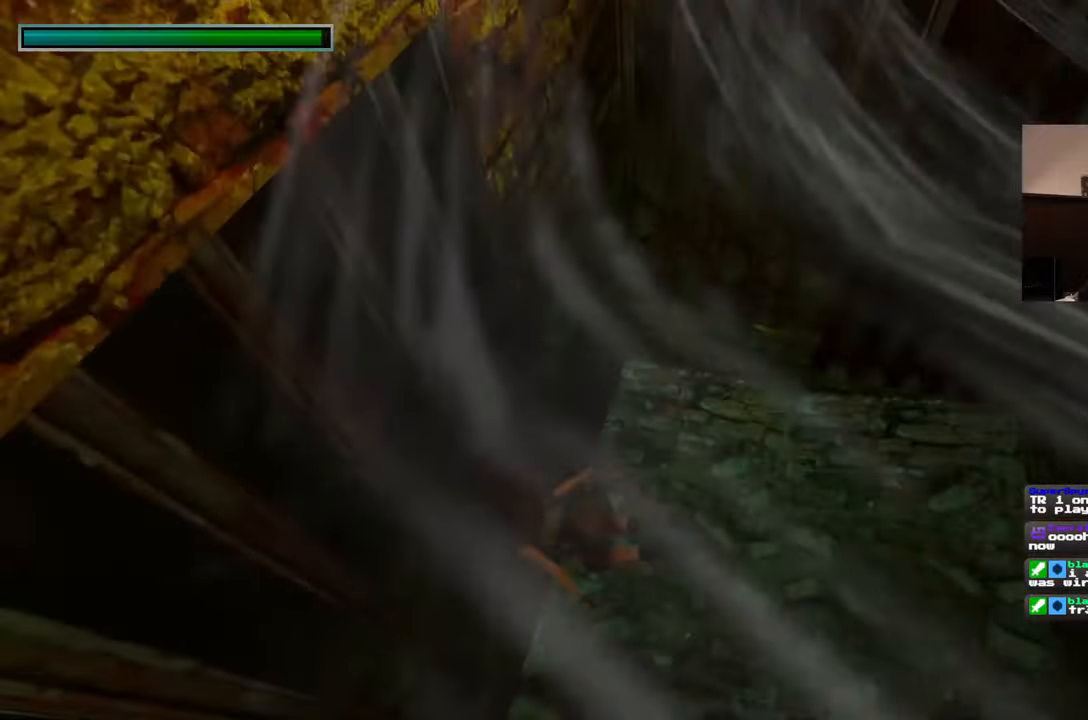
{"buttons": [], "left_stick": "up-right", "right_stick": "center", "events": [[233, "left_stick", "up-right"], [350, "right_stick", "center"]]}
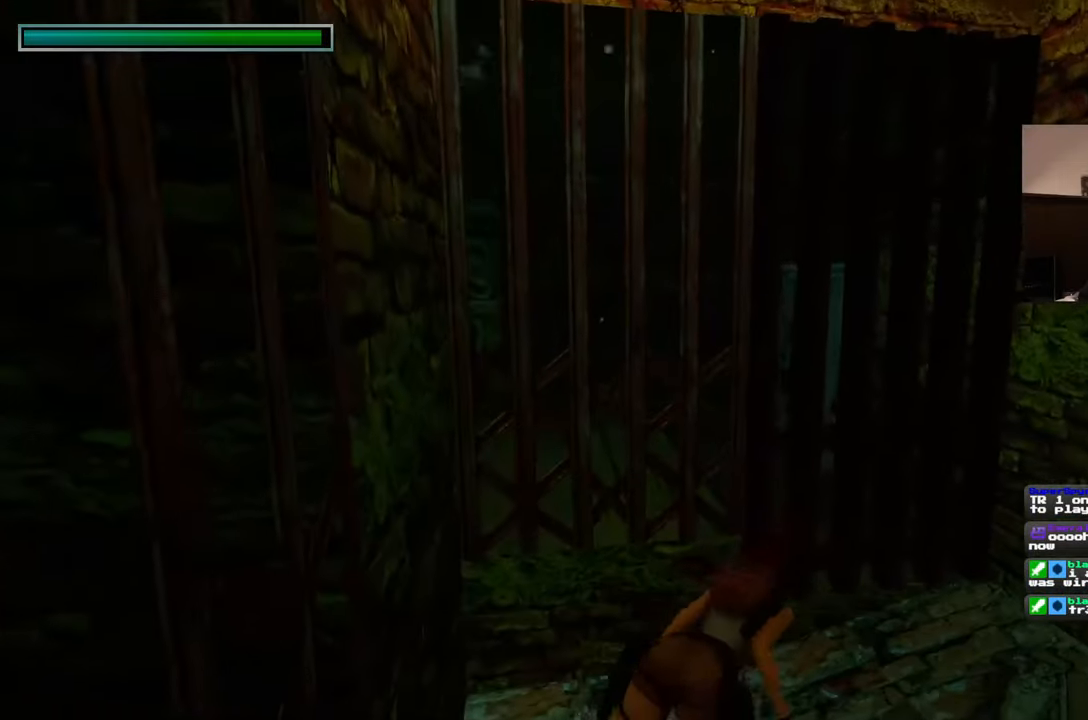
{"buttons": [], "left_stick": "center", "right_stick": "up-right", "events": [[233, "left_stick", "up"], [317, "right_stick", "up-right"], [417, "left_stick", "center"]]}
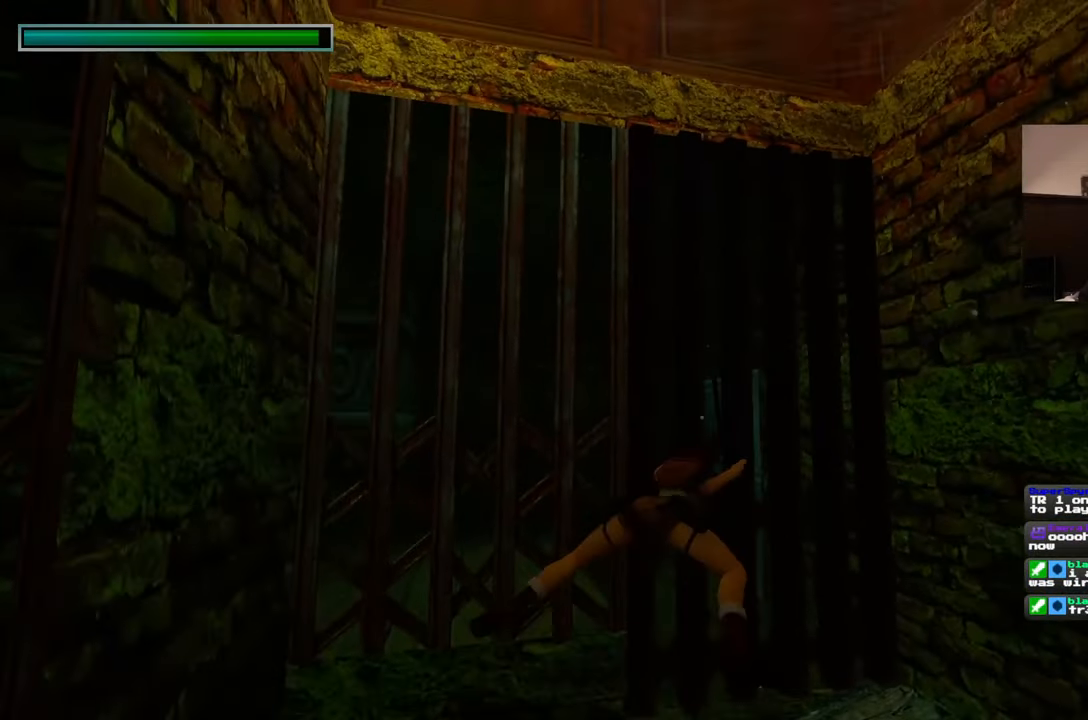
{"buttons": [], "left_stick": "right", "right_stick": "up-right", "events": [[100, "left_stick", "right"]]}
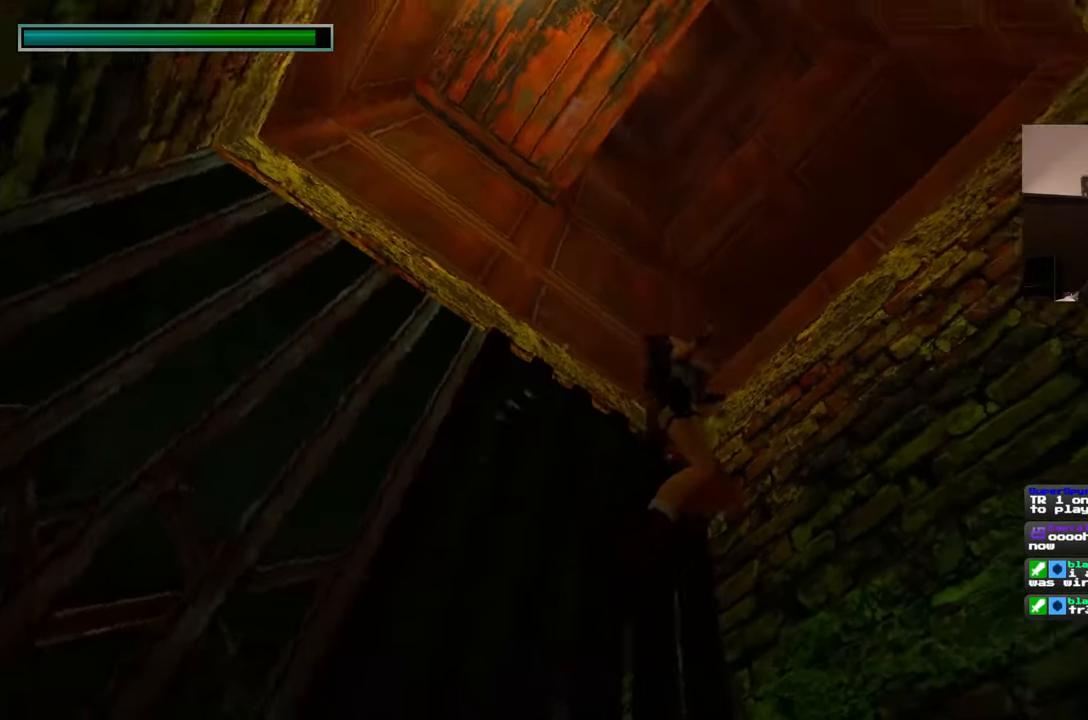
{"buttons": [], "left_stick": "up-right", "right_stick": "down-right", "events": [[83, "right_stick", "down-right"], [133, "left_stick", "up-right"]]}
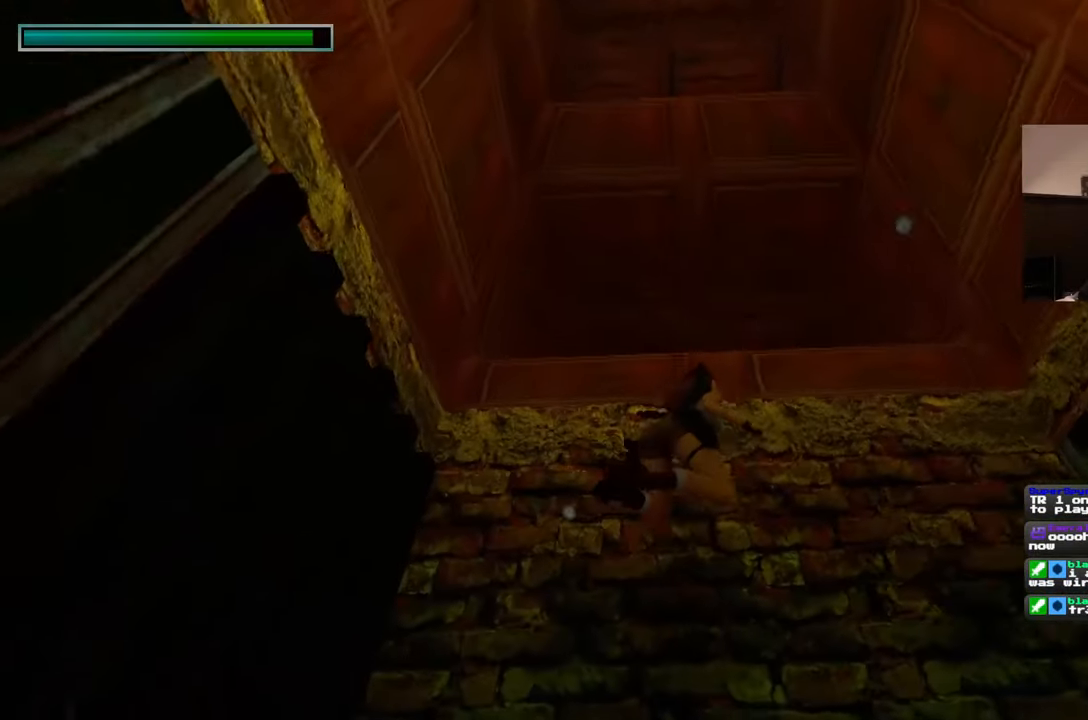
{"buttons": [], "left_stick": "up", "right_stick": "center", "events": [[317, "left_stick", "up"], [483, "right_stick", "center"]]}
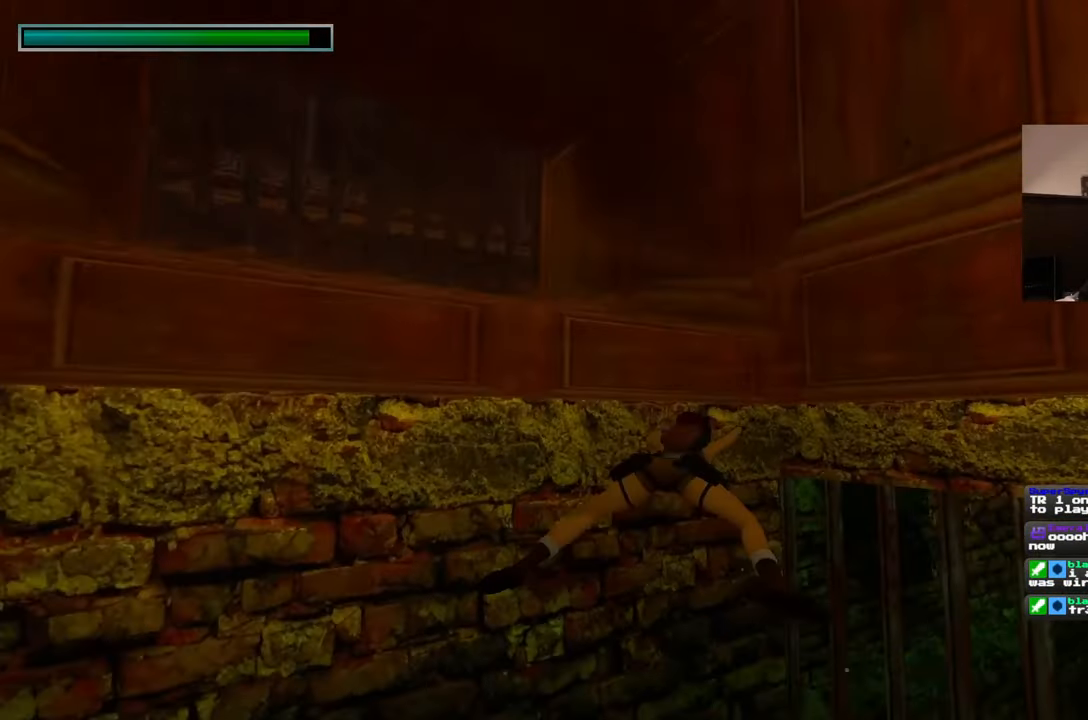
{"buttons": [], "left_stick": "up-left", "right_stick": "up", "events": [[167, "right_stick", "up-left"], [233, "right_stick", "up"], [267, "left_stick", "up-left"]]}
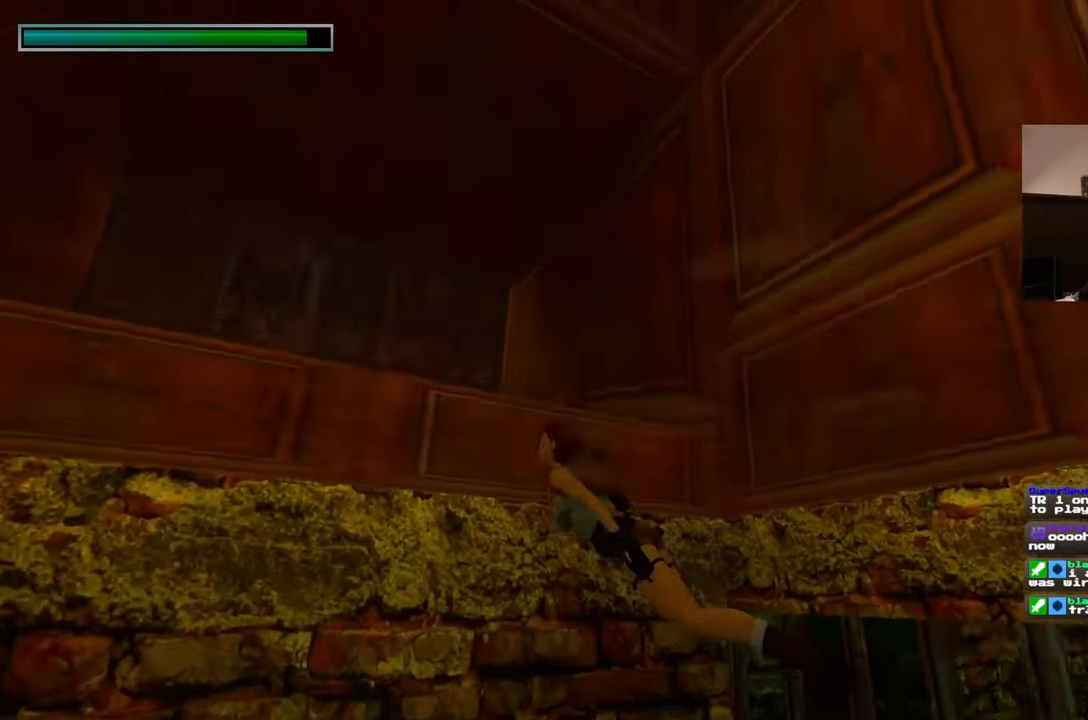
{"buttons": [], "left_stick": "up-left", "right_stick": "down-left", "events": [[100, "right_stick", "center"], [233, "right_stick", "down-left"]]}
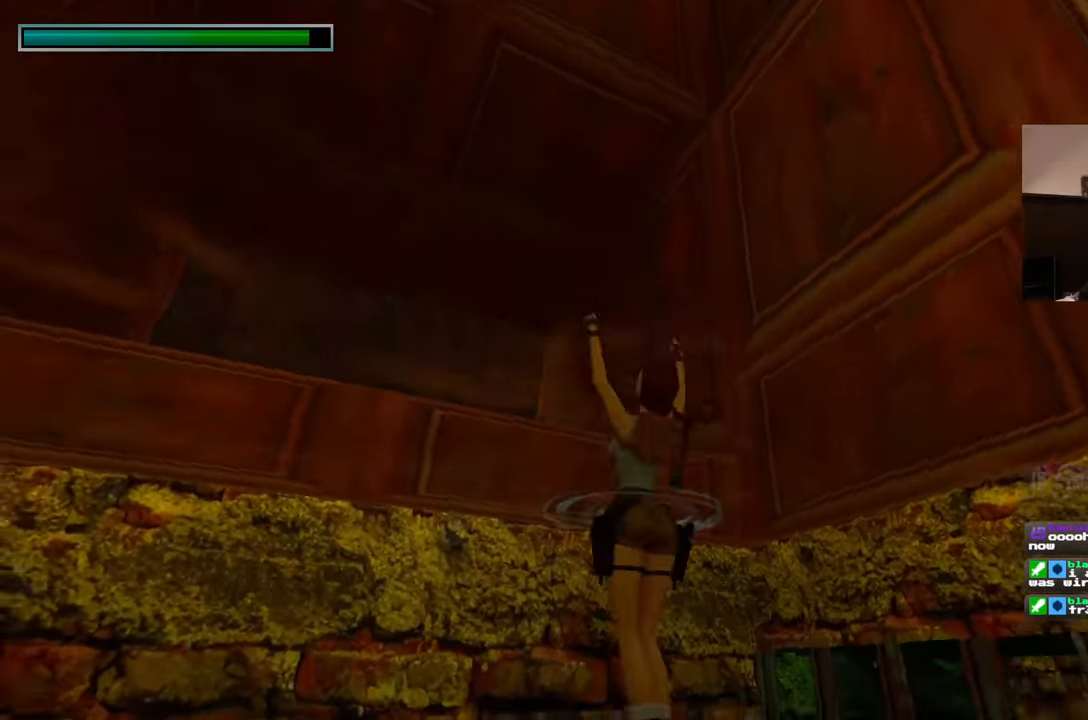
{"buttons": [], "left_stick": "left", "right_stick": "center", "events": [[50, "right_stick", "center"], [450, "left_stick", "left"]]}
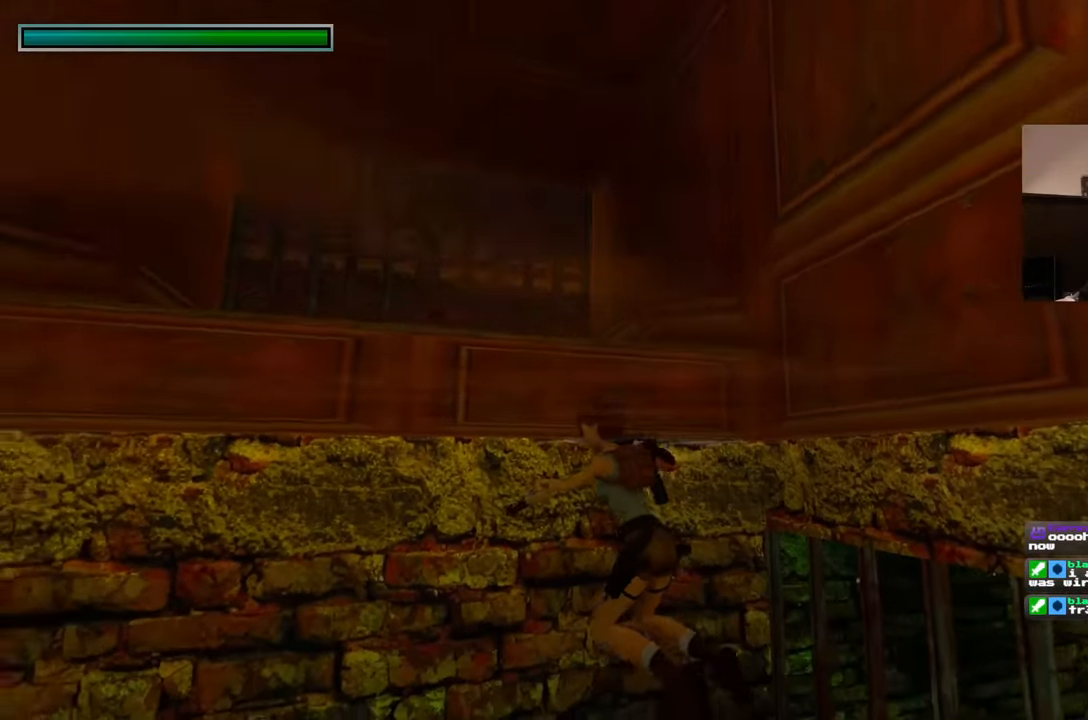
{"buttons": [], "left_stick": "up", "right_stick": "center", "events": [[250, "right_stick", "down"], [283, "left_stick", "up"], [450, "right_stick", "center"]]}
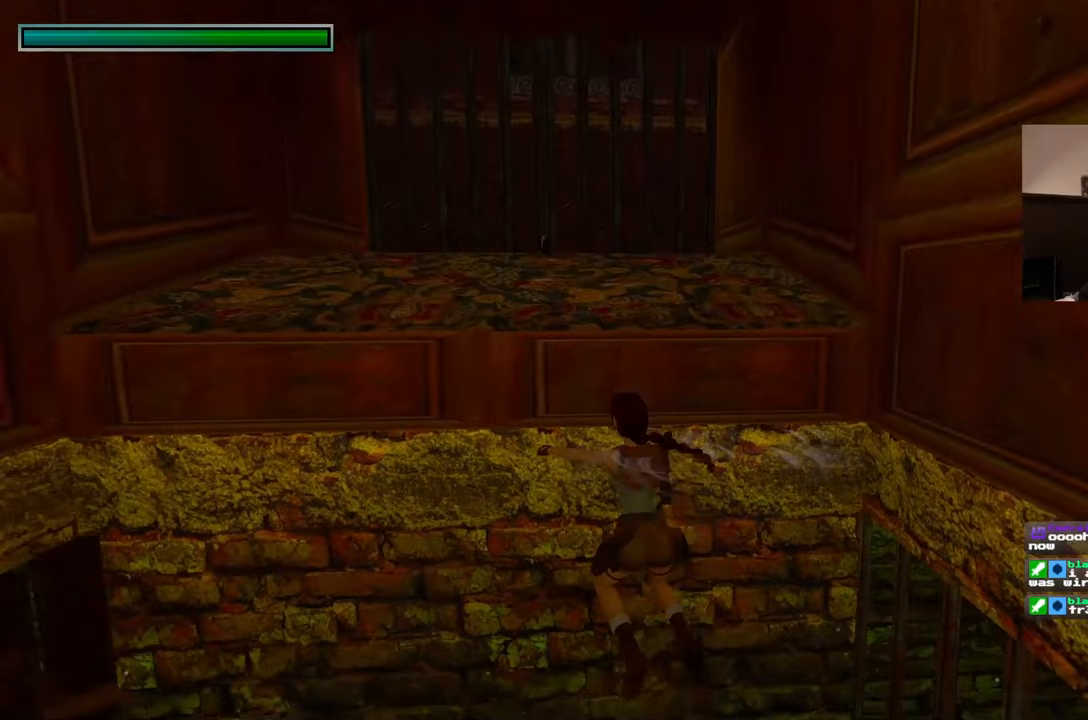
{"buttons": [], "left_stick": "center", "right_stick": "center", "events": [[483, "left_stick", "center"]]}
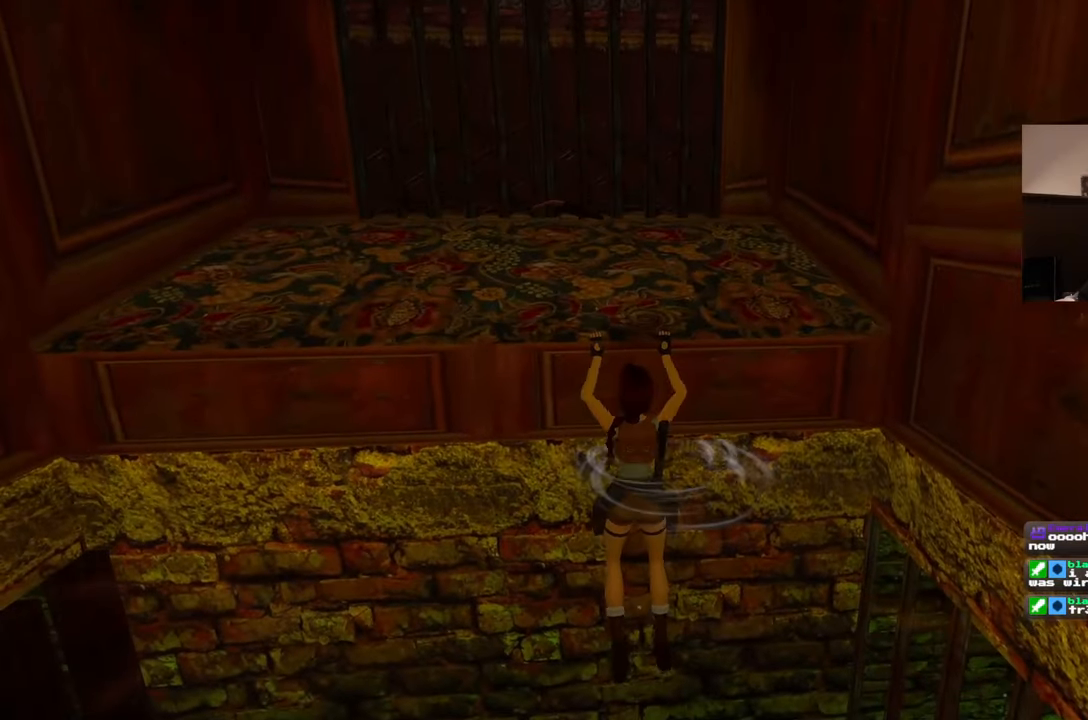
{"buttons": [], "left_stick": "center", "right_stick": "center", "events": []}
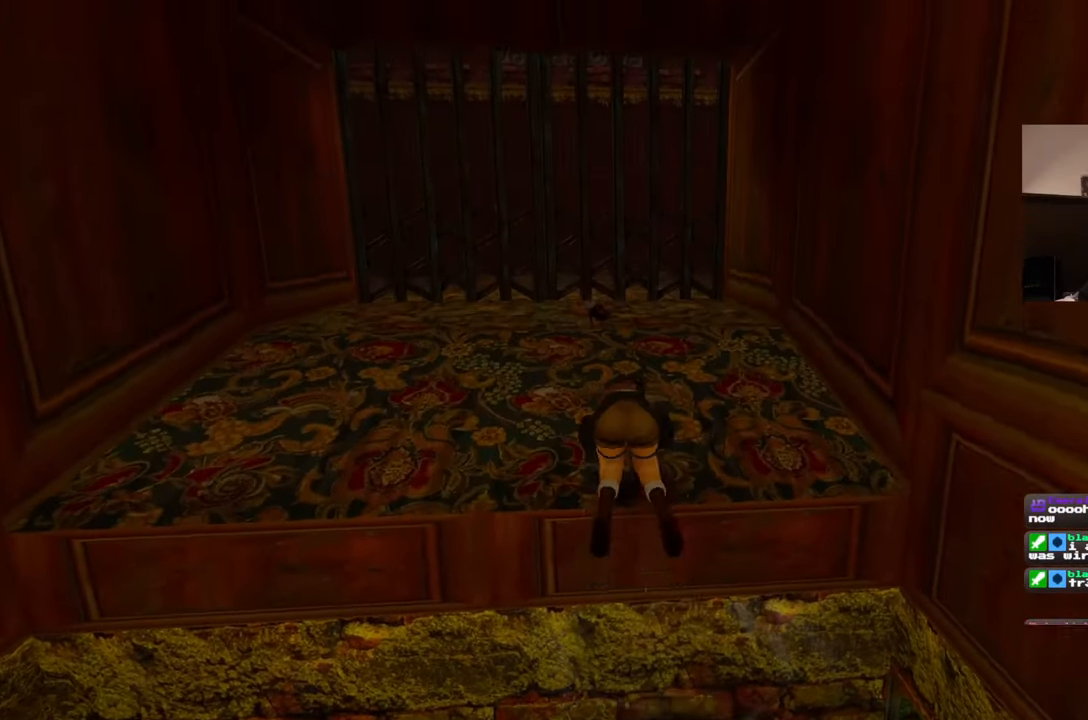
{"buttons": [], "left_stick": "center", "right_stick": "center", "events": []}
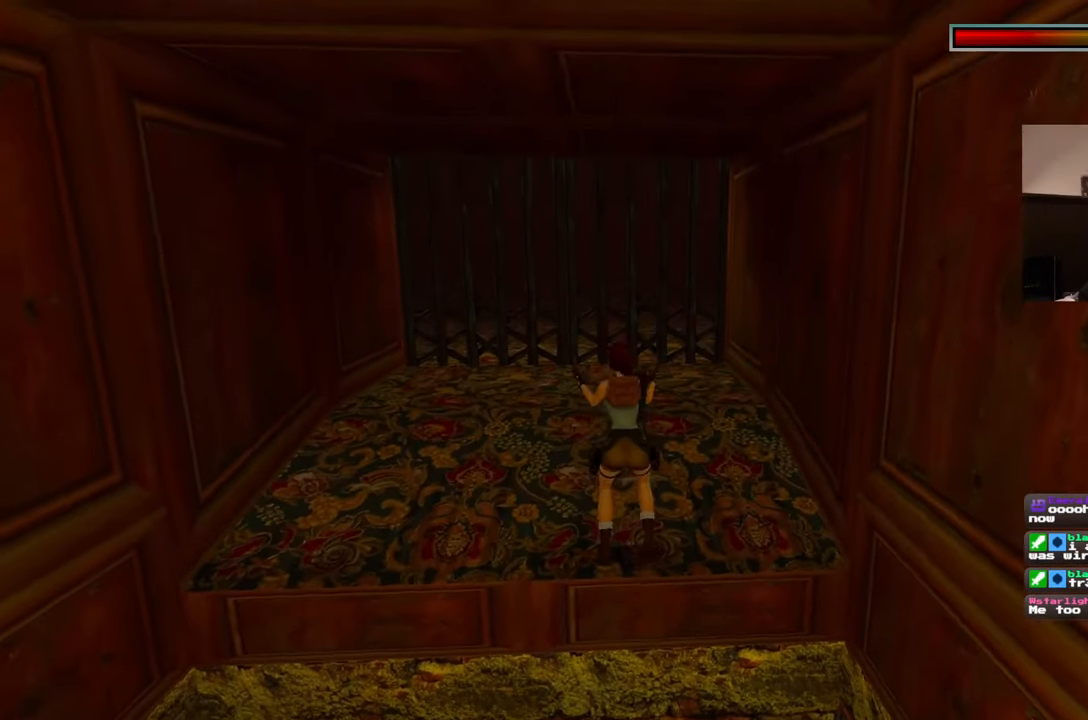
{"buttons": ["SQUARE", "DPAD_DOWN"], "left_stick": "center", "right_stick": "center", "events": [[33, "SQUARE", "down"], [117, "DPAD_DOWN", "down"]]}
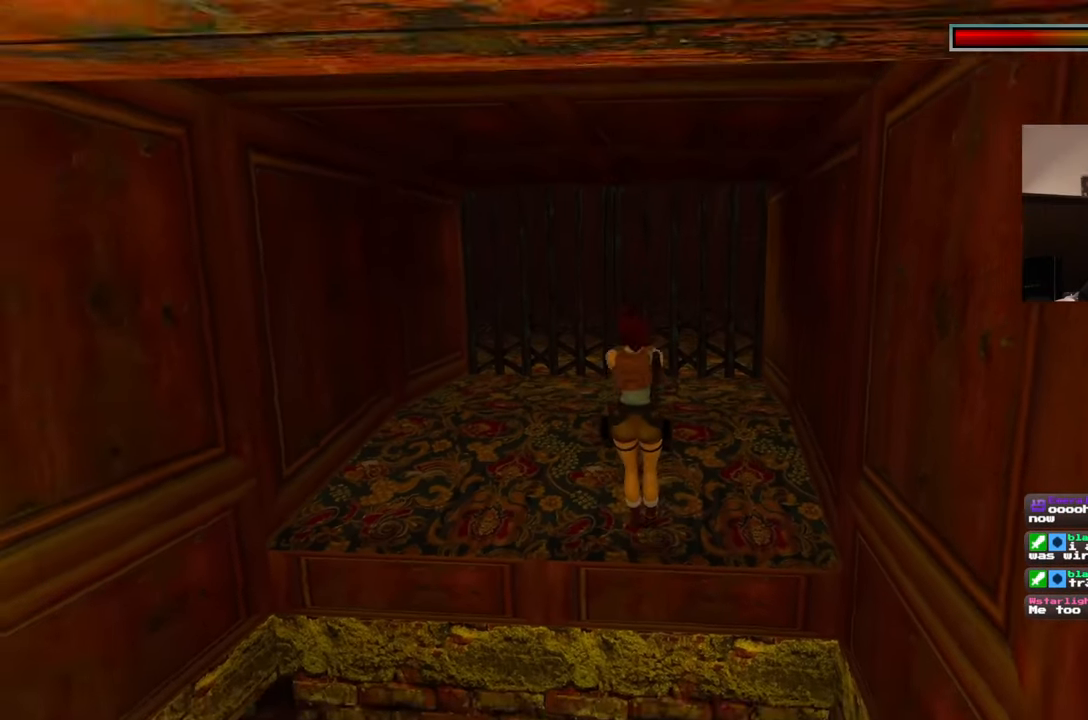
{"buttons": [], "left_stick": "center", "right_stick": "center", "events": [[167, "SQUARE", "up"], [200, "DPAD_DOWN", "up"]]}
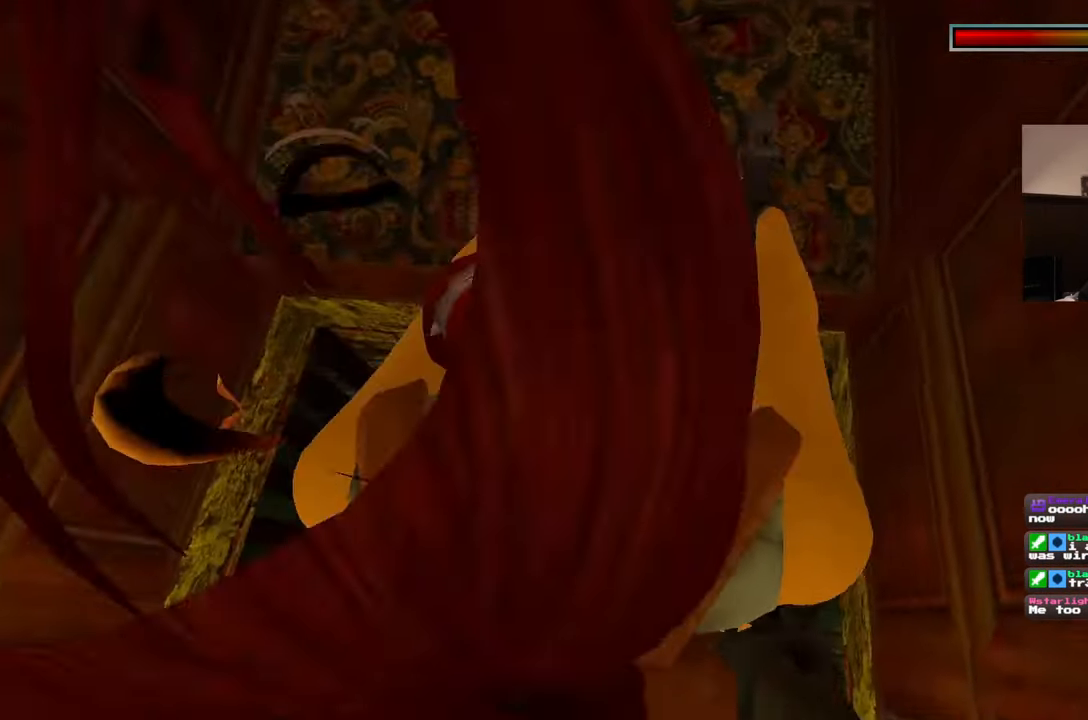
{"buttons": [], "left_stick": "center", "right_stick": "center", "events": []}
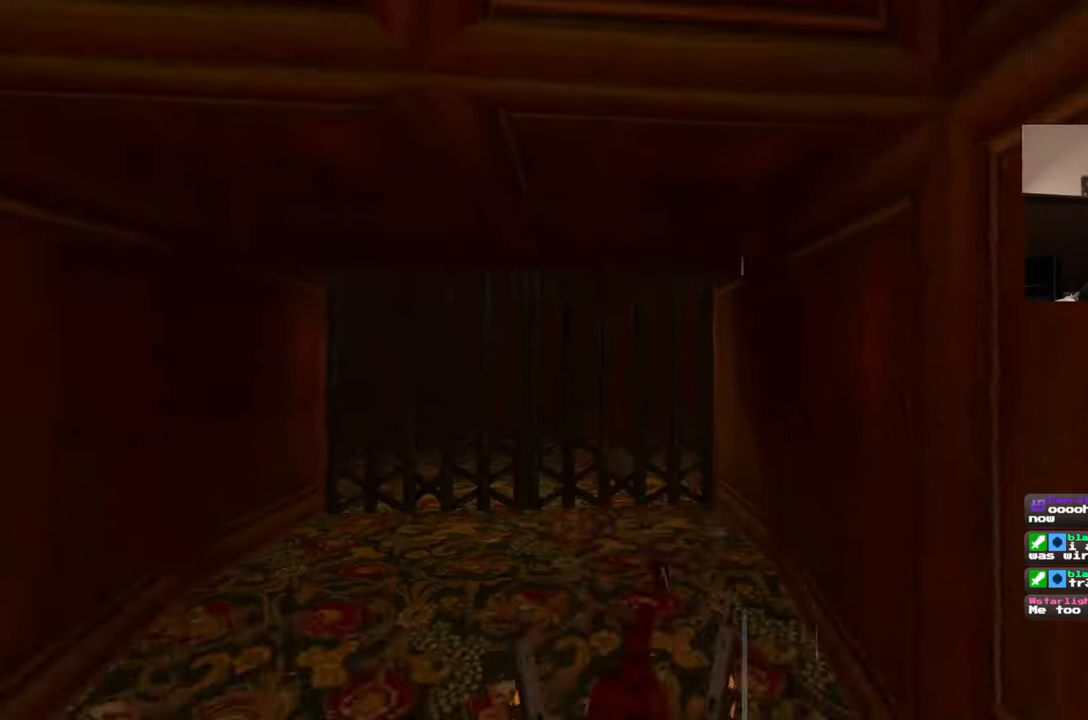
{"buttons": [], "left_stick": "center", "right_stick": "up-left", "events": [[450, "right_stick", "up-left"]]}
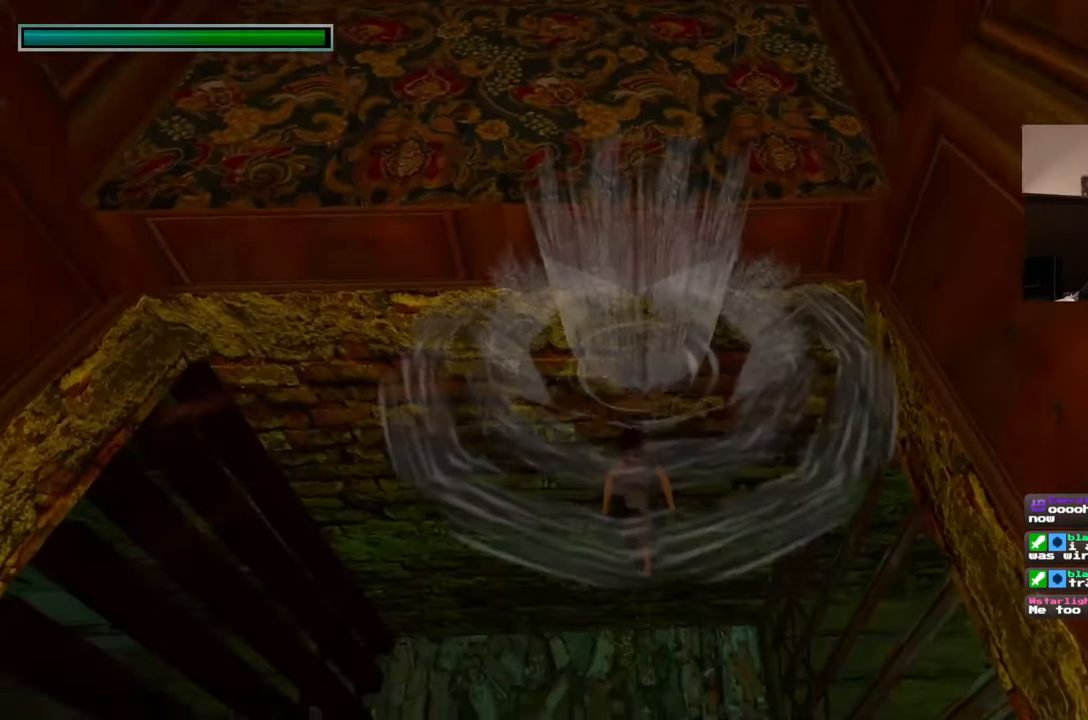
{"buttons": [], "left_stick": "up-left", "right_stick": "up", "events": [[133, "left_stick", "down-left"], [383, "left_stick", "left"], [450, "right_stick", "up"], [500, "left_stick", "up-left"]]}
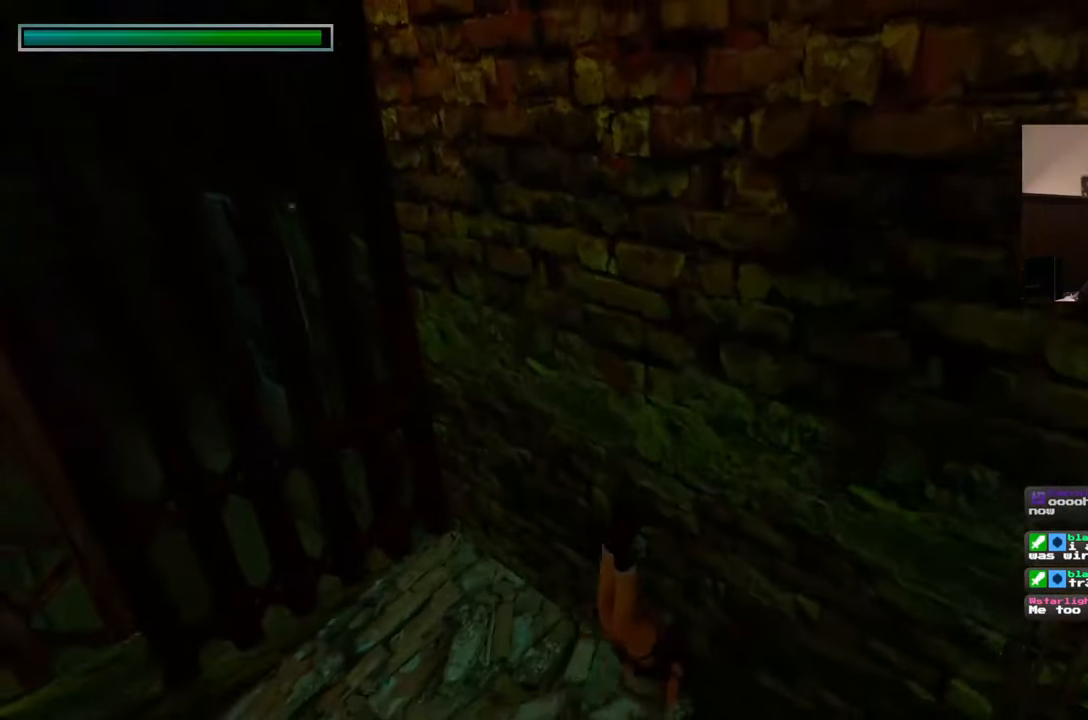
{"buttons": [], "left_stick": "up-left", "right_stick": "up", "events": []}
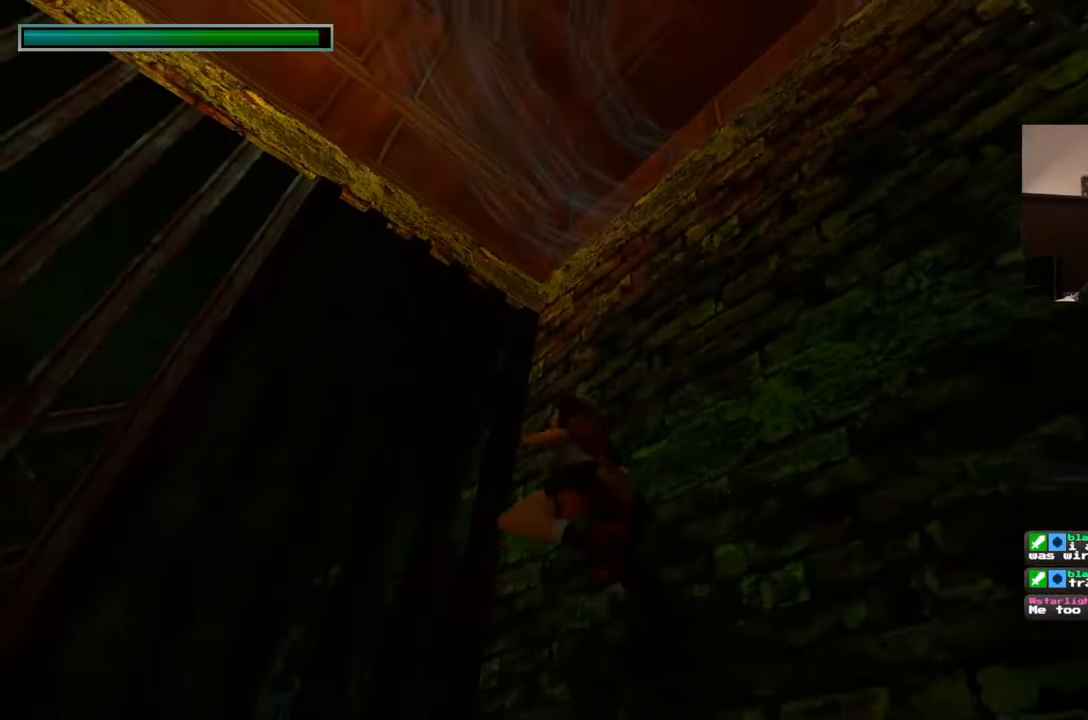
{"buttons": [], "left_stick": "up-right", "right_stick": "right", "events": [[33, "right_stick", "center"], [100, "left_stick", "up-right"], [300, "right_stick", "right"]]}
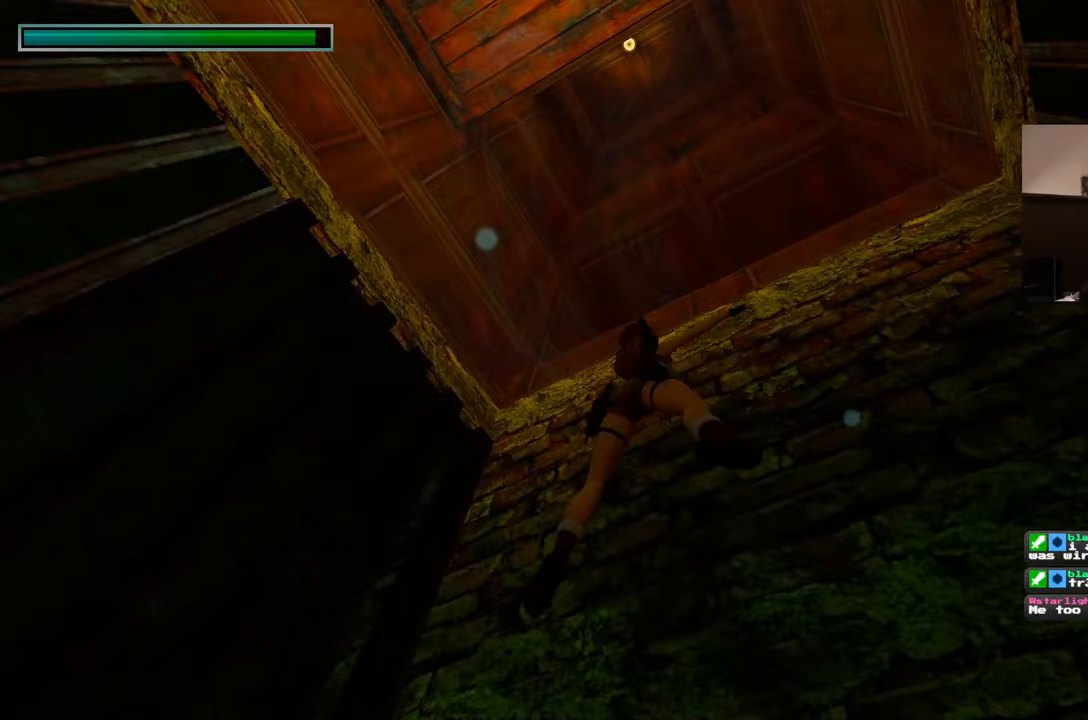
{"buttons": [], "left_stick": "up", "right_stick": "center", "events": [[67, "left_stick", "up"], [117, "right_stick", "center"]]}
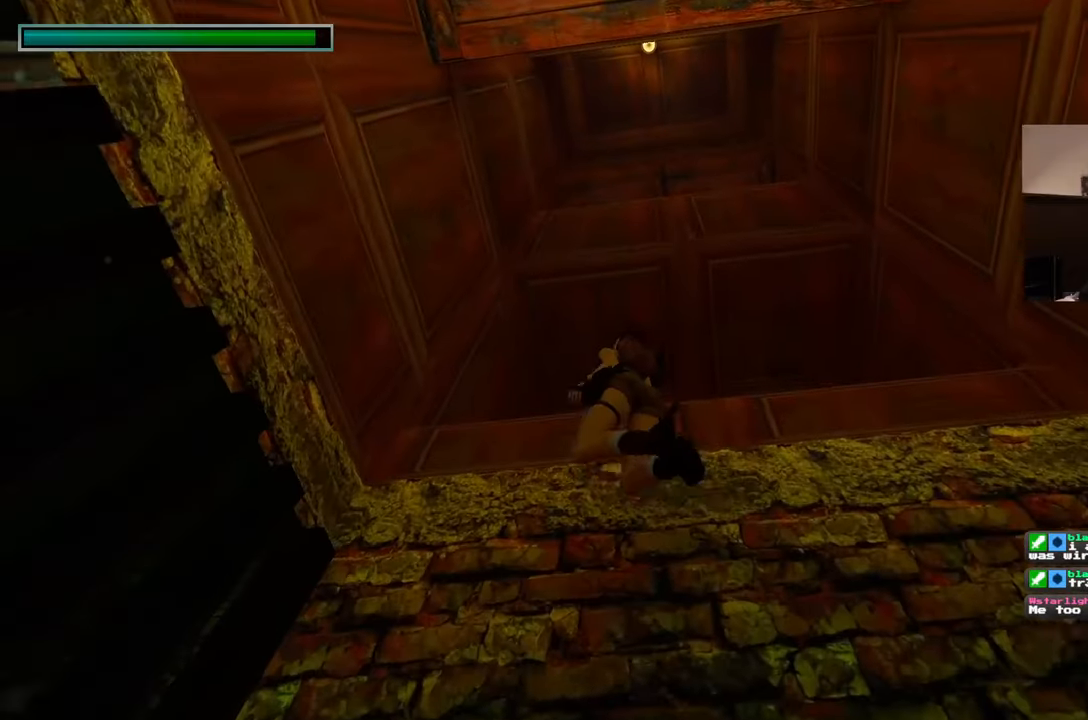
{"buttons": [], "left_stick": "up", "right_stick": "center", "events": [[83, "right_stick", "down"], [183, "right_stick", "down-right"], [350, "right_stick", "center"]]}
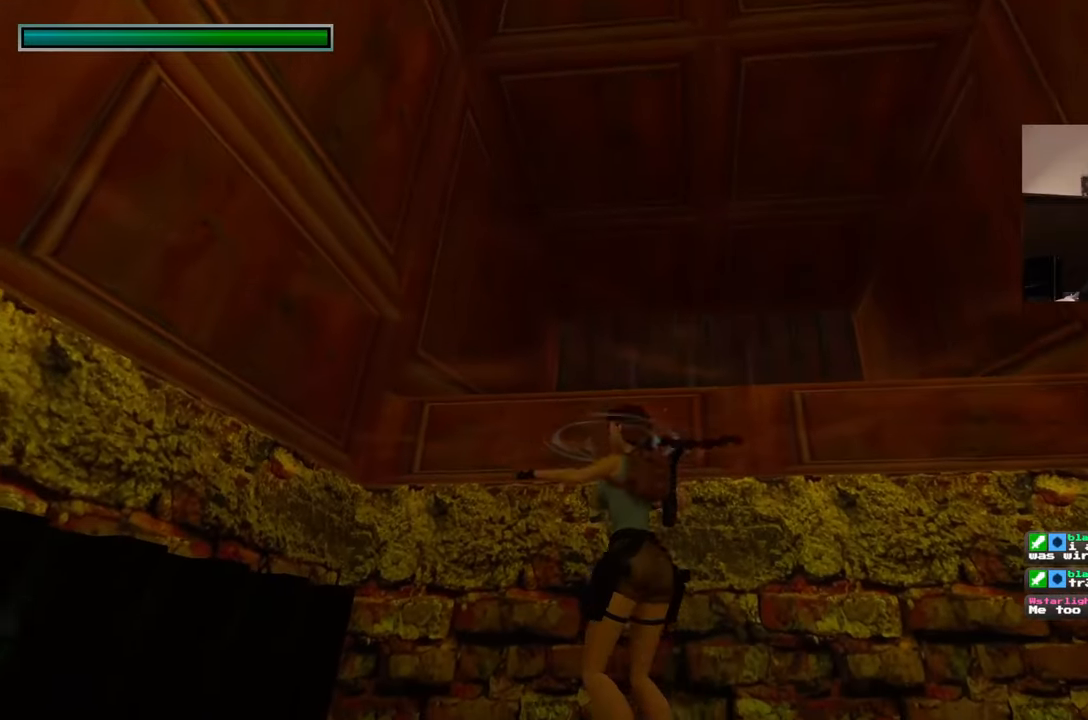
{"buttons": [], "left_stick": "up", "right_stick": "center", "events": []}
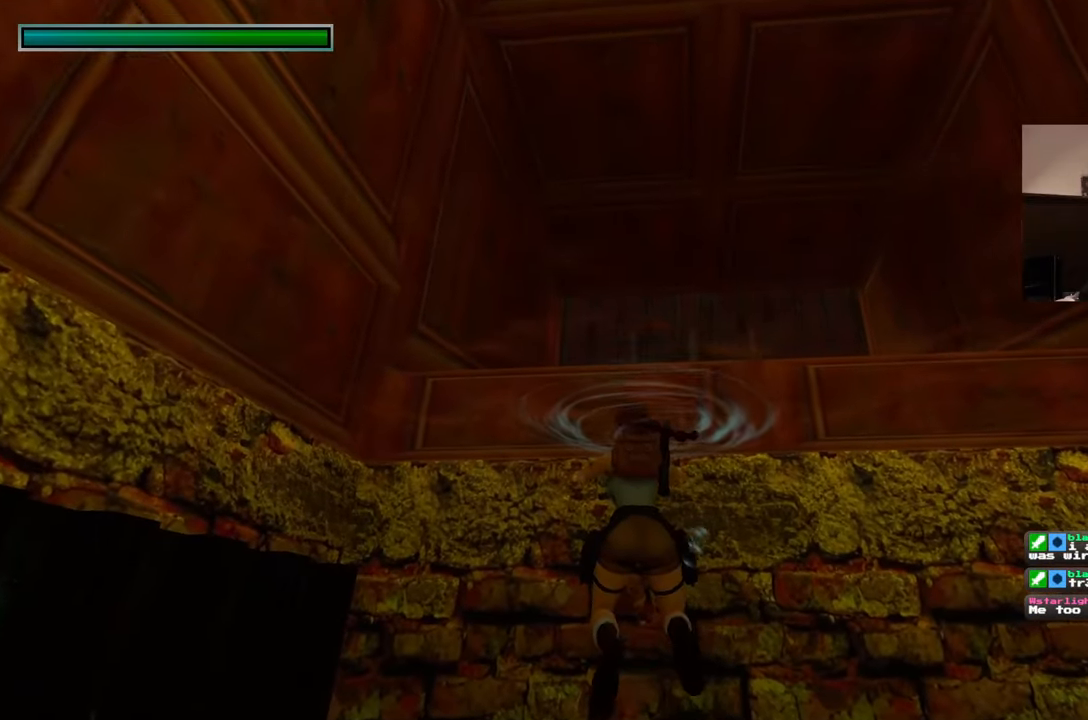
{"buttons": [], "left_stick": "center", "right_stick": "center", "events": [[417, "left_stick", "center"]]}
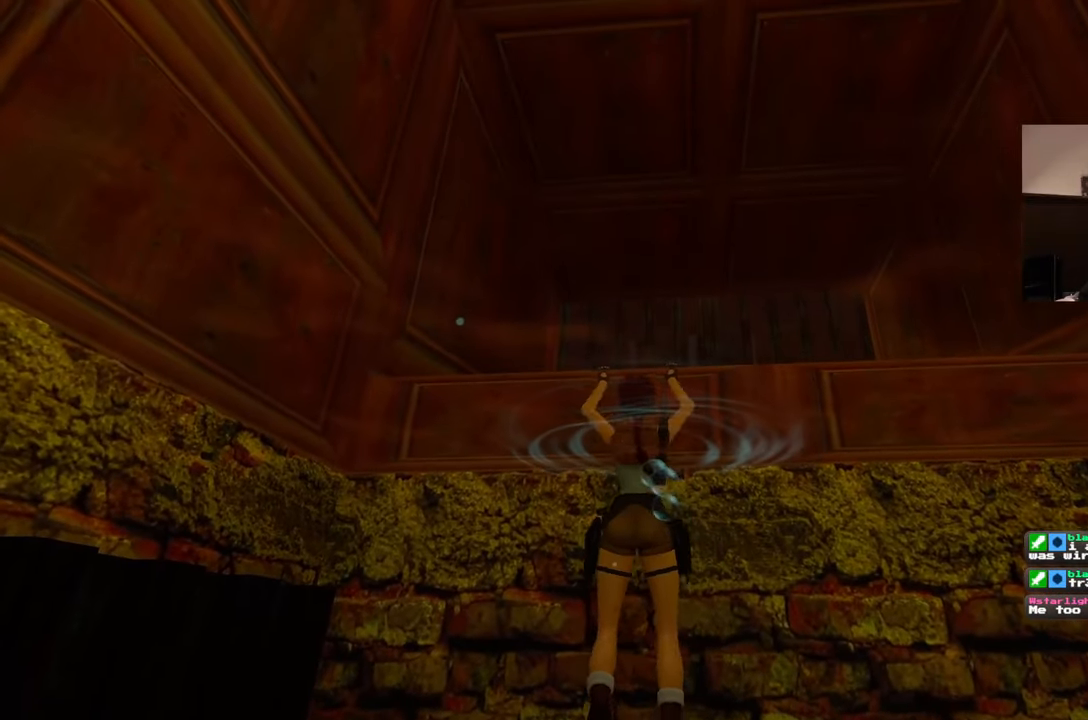
{"buttons": [], "left_stick": "center", "right_stick": "down-right", "events": [[483, "right_stick", "down-right"]]}
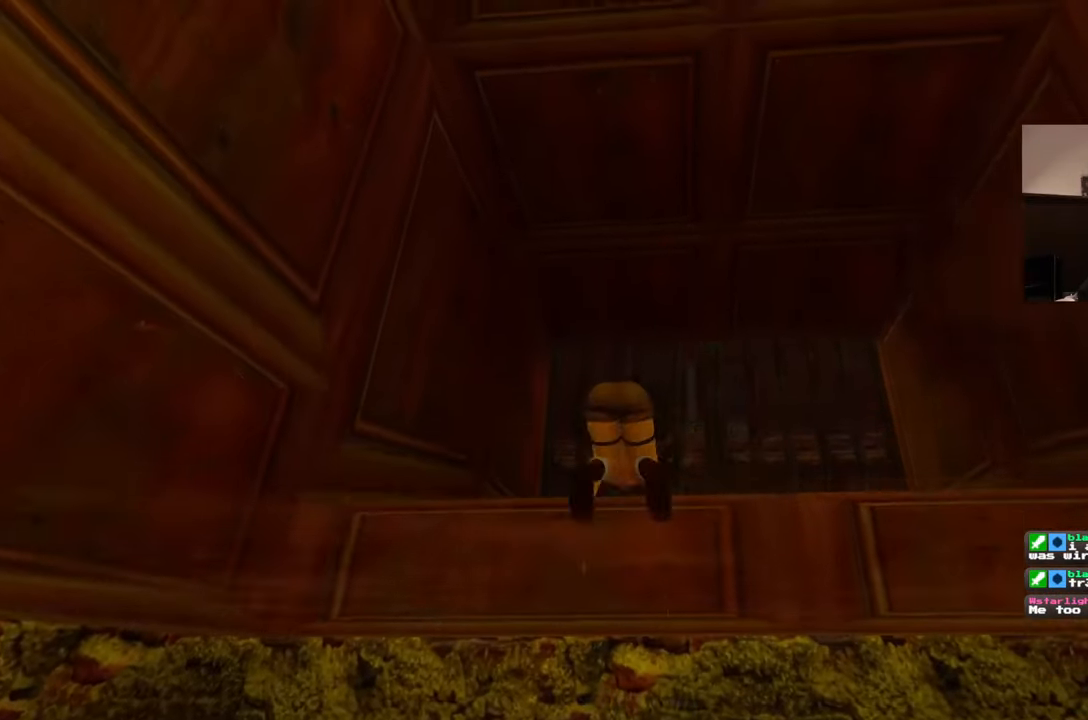
{"buttons": [], "left_stick": "center", "right_stick": "center", "events": [[250, "right_stick", "center"]]}
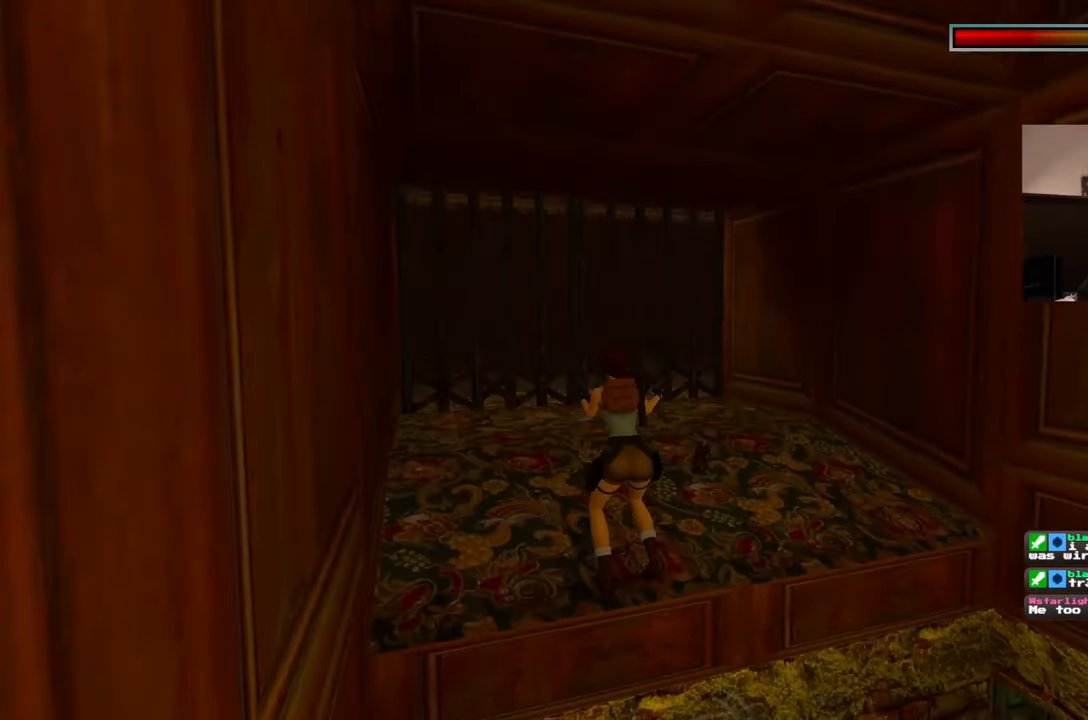
{"buttons": [], "left_stick": "center", "right_stick": "center", "events": []}
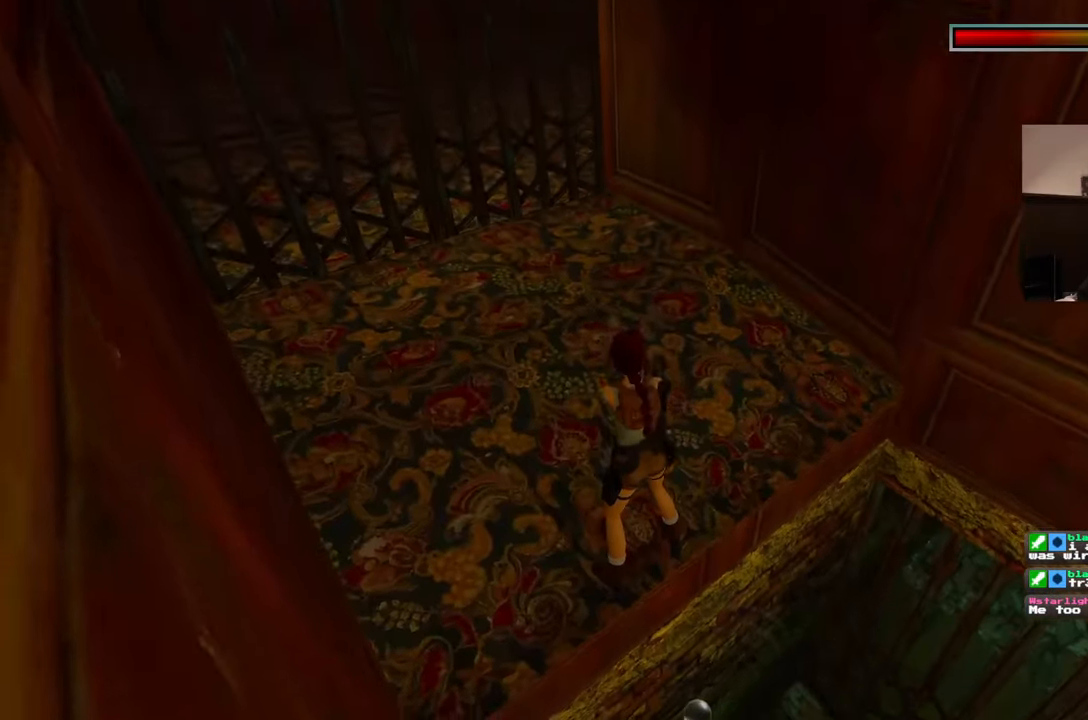
{"buttons": [], "left_stick": "center", "right_stick": "center", "events": []}
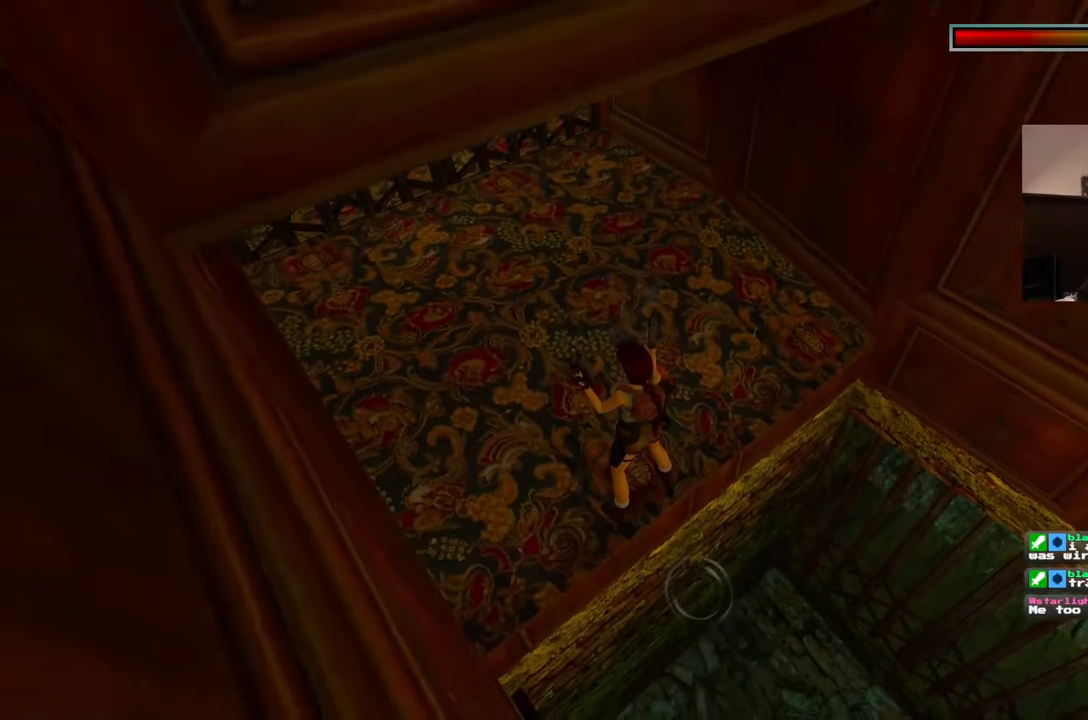
{"buttons": [], "left_stick": "center", "right_stick": "center", "events": [[100, "CIRCLE", "down"], [167, "CIRCLE", "up"]]}
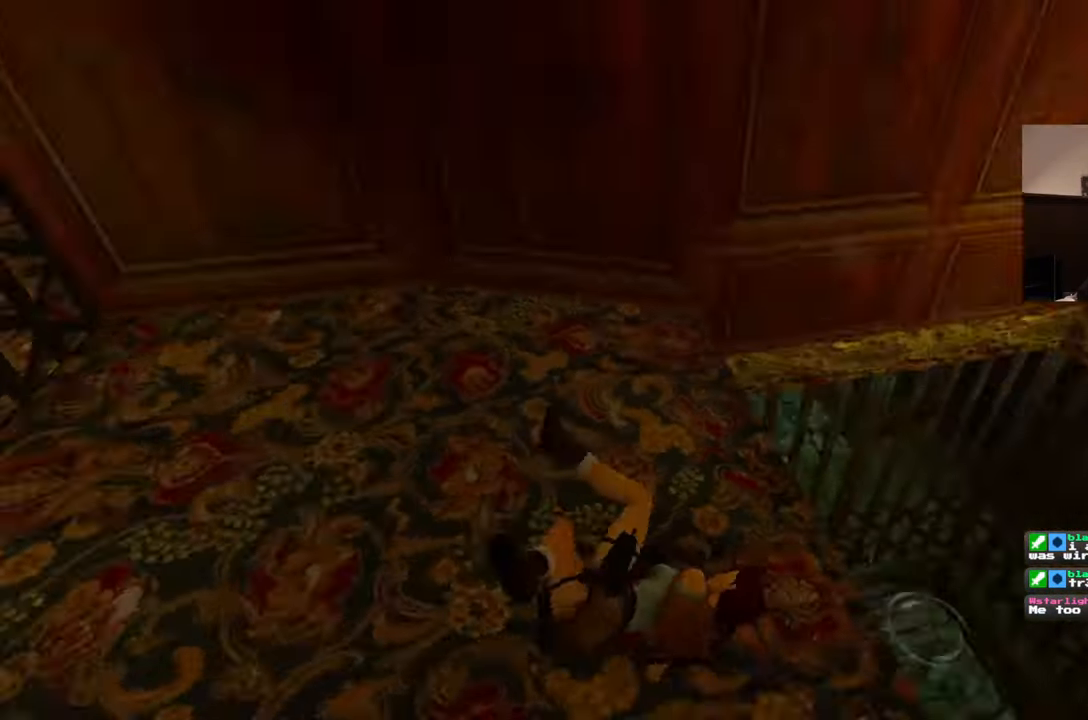
{"buttons": [], "left_stick": "center", "right_stick": "center", "events": []}